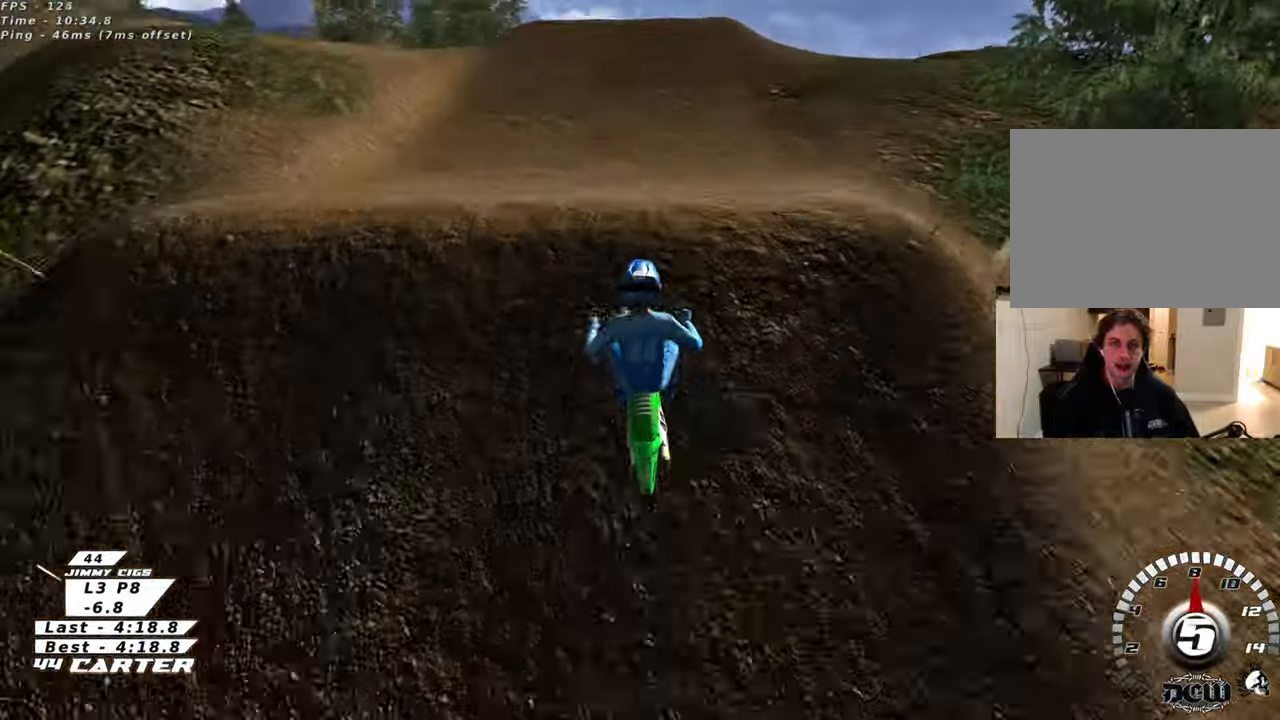
Gameplay with a controller (Xbox layout); each line is a JSON object with the inputs held at the frame after it. "events" lists button and stick changes between this image and that frame as [ms after this image, input, new state], when the widget could be followed in between.
{"buttons": ["R2"], "left_stick": "down-right", "right_stick": "center", "events": [[17, "left_stick", "down-right"], [83, "A", "up"], [117, "R2", "up"], [150, "left_stick", "center"], [233, "left_stick", "down"], [350, "left_stick", "down-right"], [417, "R2", "down"]]}
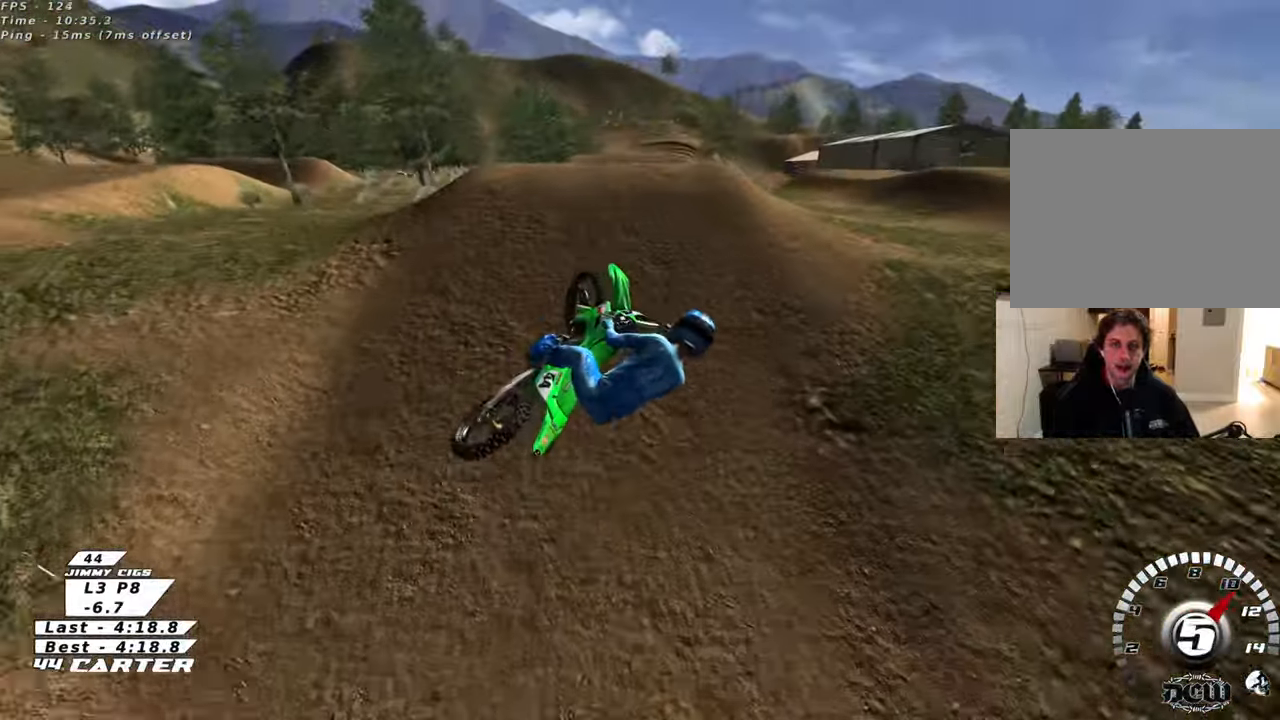
{"buttons": [], "left_stick": "center", "right_stick": "center", "events": [[33, "A", "down"], [117, "left_stick", "down-left"], [150, "A", "up"], [233, "left_stick", "center"], [467, "R2", "up"]]}
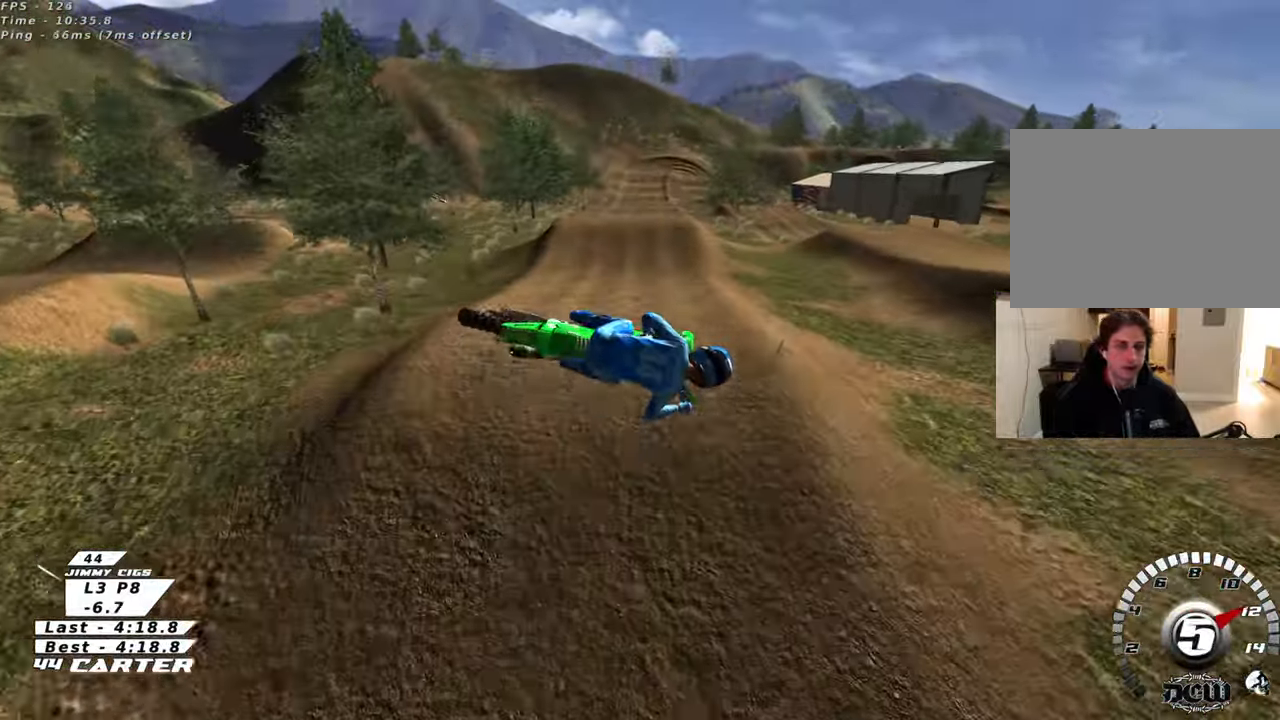
{"buttons": ["X", "R2"], "left_stick": "center", "right_stick": "center", "events": [[133, "X", "down"], [200, "X", "up"], [283, "R2", "down"], [317, "X", "down"], [383, "X", "up"], [500, "X", "down"]]}
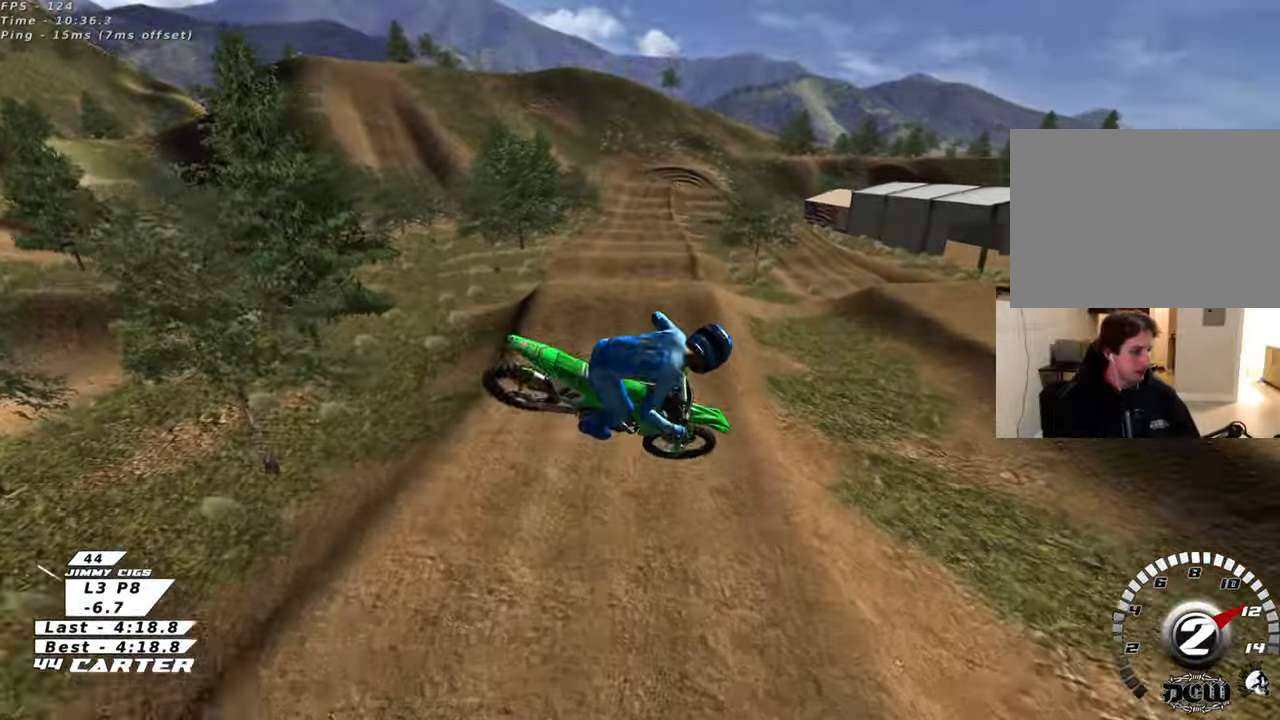
{"buttons": [], "left_stick": "down", "right_stick": "center", "events": [[100, "X", "up"], [183, "X", "down"], [200, "L1", "down"], [300, "X", "up"], [350, "R2", "up"], [367, "left_stick", "down"], [383, "X", "down"], [400, "L1", "up"], [500, "X", "up"]]}
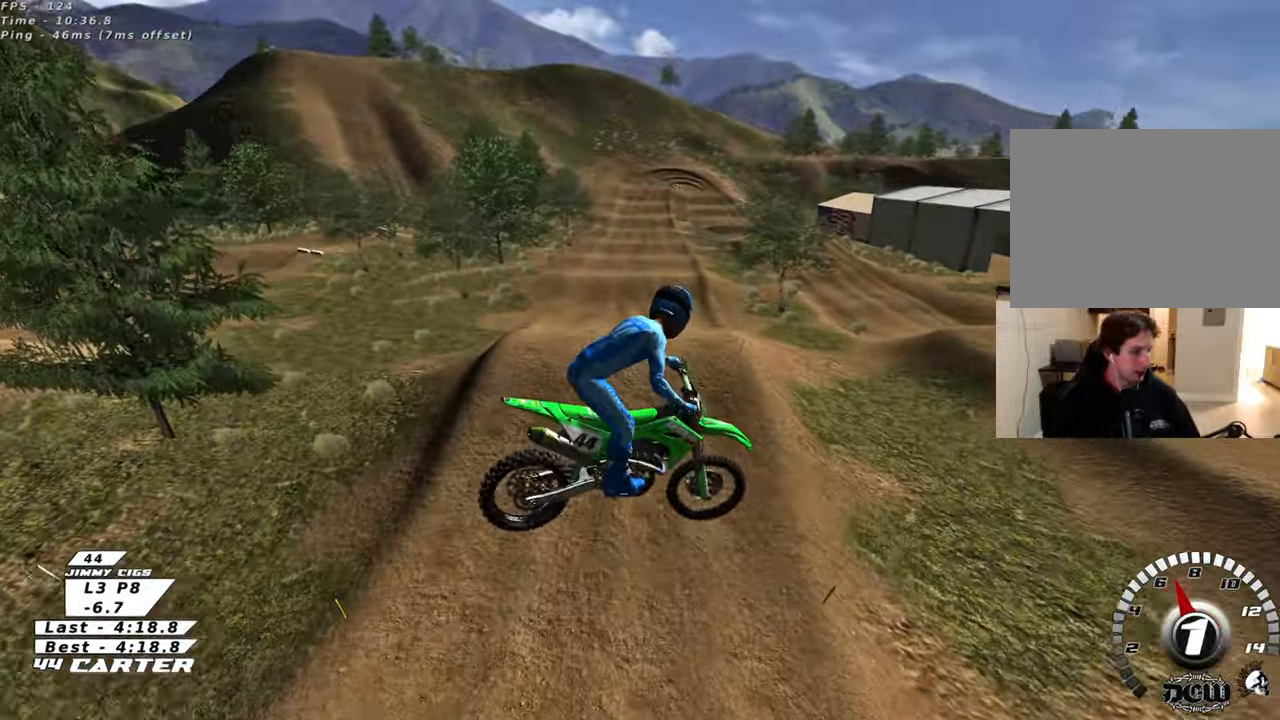
{"buttons": [], "left_stick": "up-right", "right_stick": "center", "events": [[133, "left_stick", "down-right"], [250, "left_stick", "right"], [433, "left_stick", "up-right"]]}
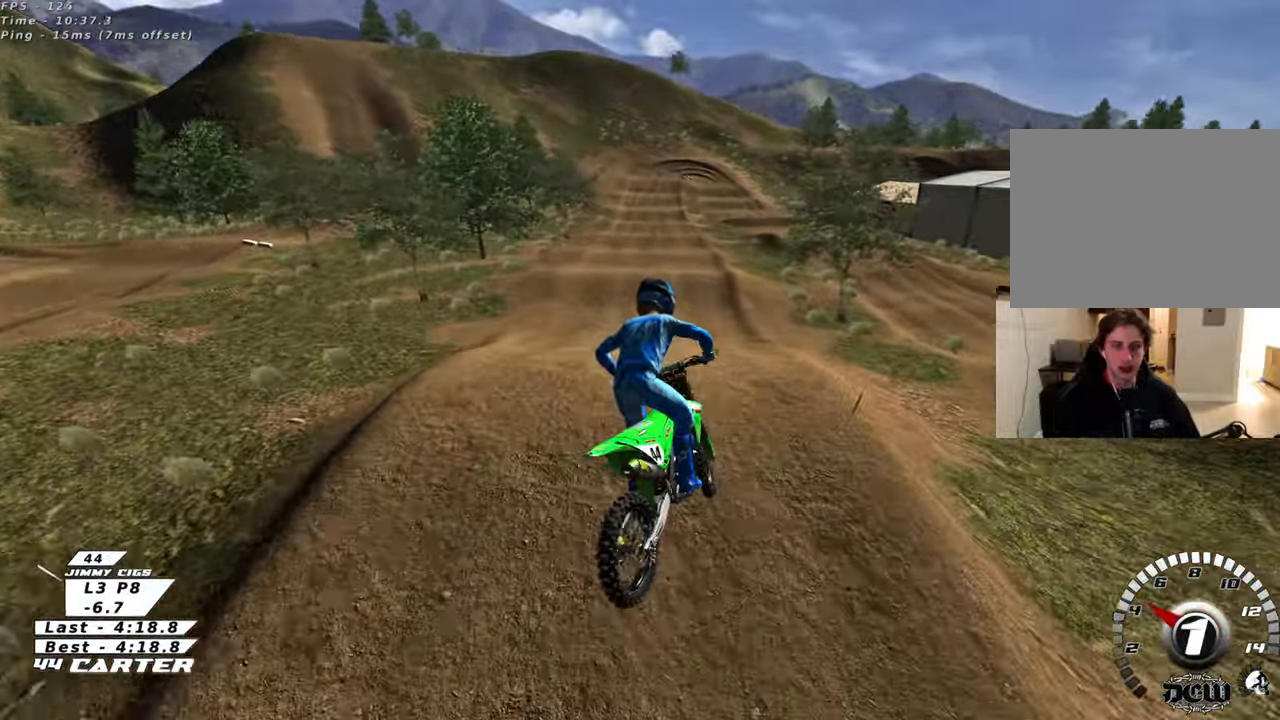
{"buttons": ["R2"], "left_stick": "down", "right_stick": "center", "events": [[50, "left_stick", "center"], [183, "left_stick", "right"], [250, "left_stick", "center"], [267, "R2", "down"], [300, "left_stick", "down"], [350, "A", "down"], [467, "A", "up"]]}
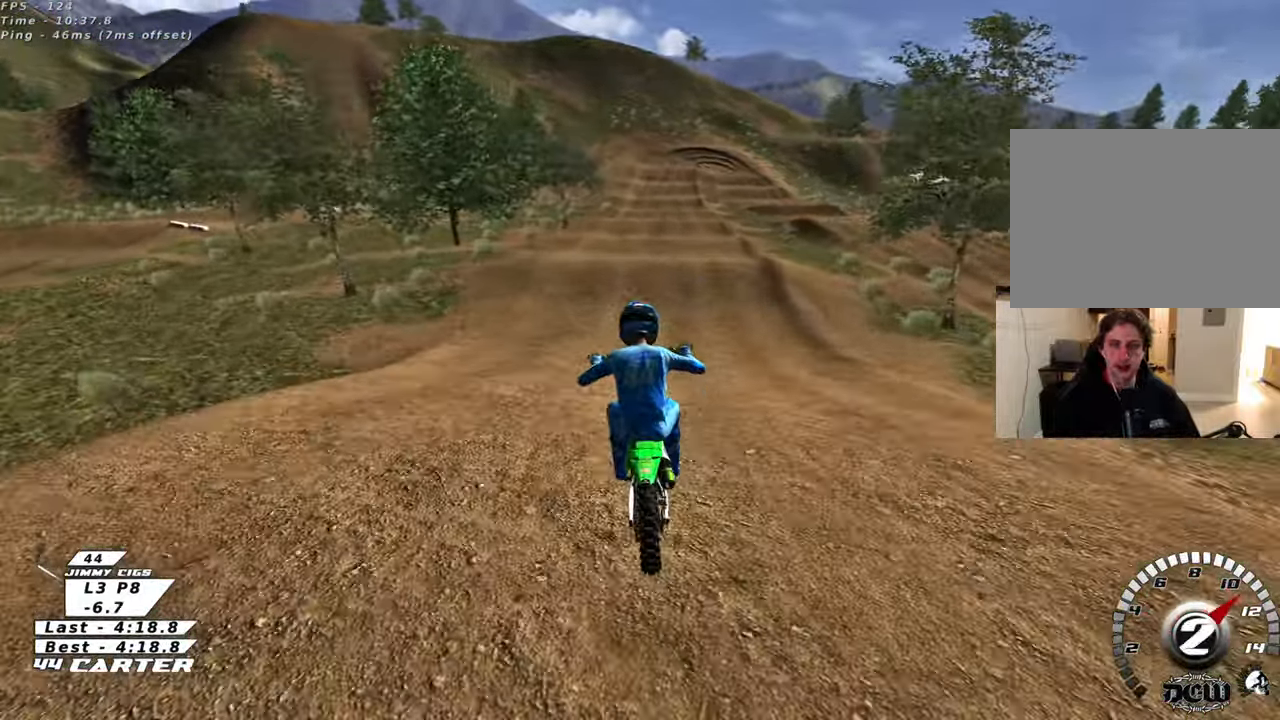
{"buttons": ["R2"], "left_stick": "down", "right_stick": "center", "events": [[33, "R2", "up"], [133, "R2", "down"]]}
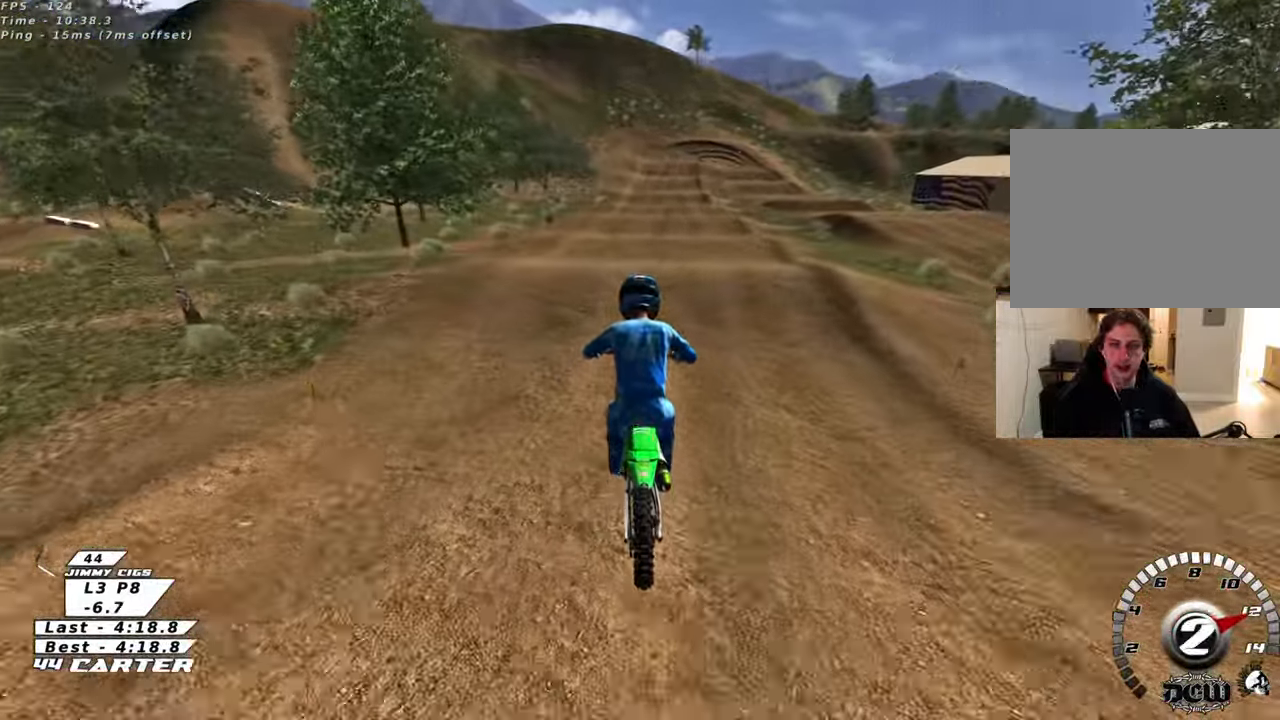
{"buttons": ["R2"], "left_stick": "up-right", "right_stick": "center", "events": [[50, "left_stick", "center"], [467, "left_stick", "up-right"]]}
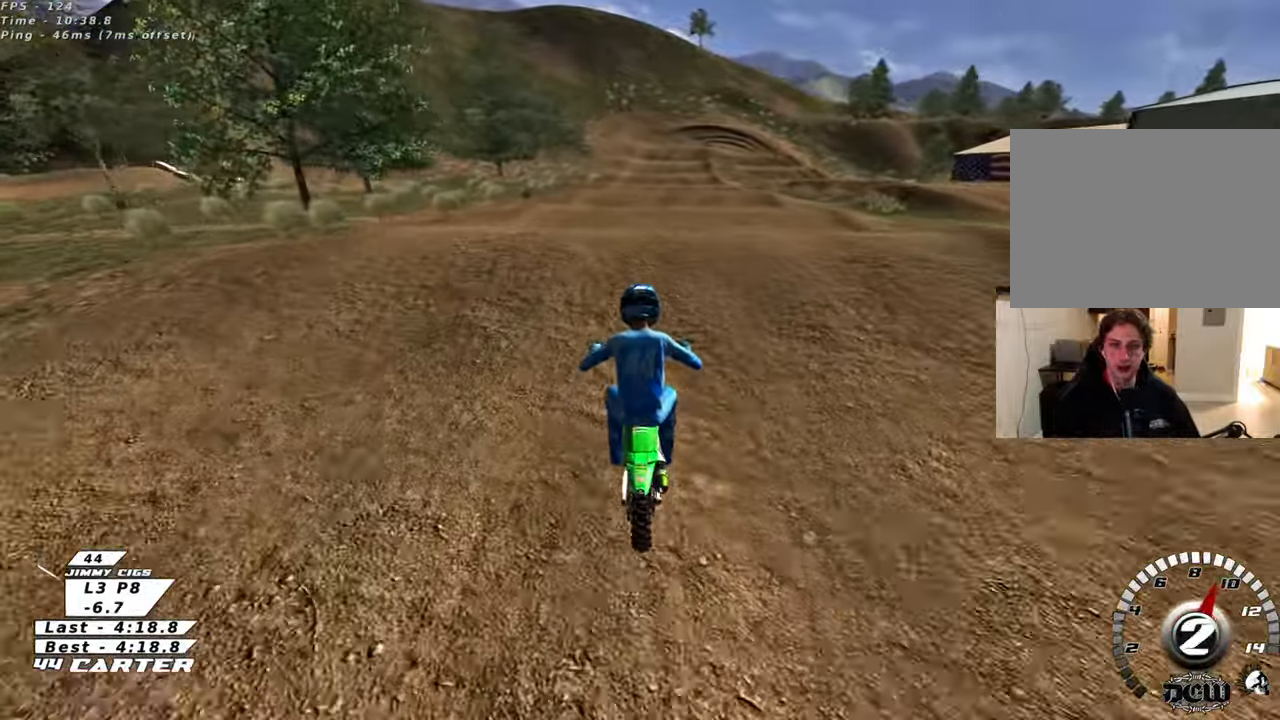
{"buttons": [], "left_stick": "down", "right_stick": "down-left", "events": [[33, "A", "down"], [67, "left_stick", "center"], [167, "A", "up"], [300, "left_stick", "down-left"], [333, "R2", "up"], [417, "left_stick", "down"], [467, "right_stick", "down-left"]]}
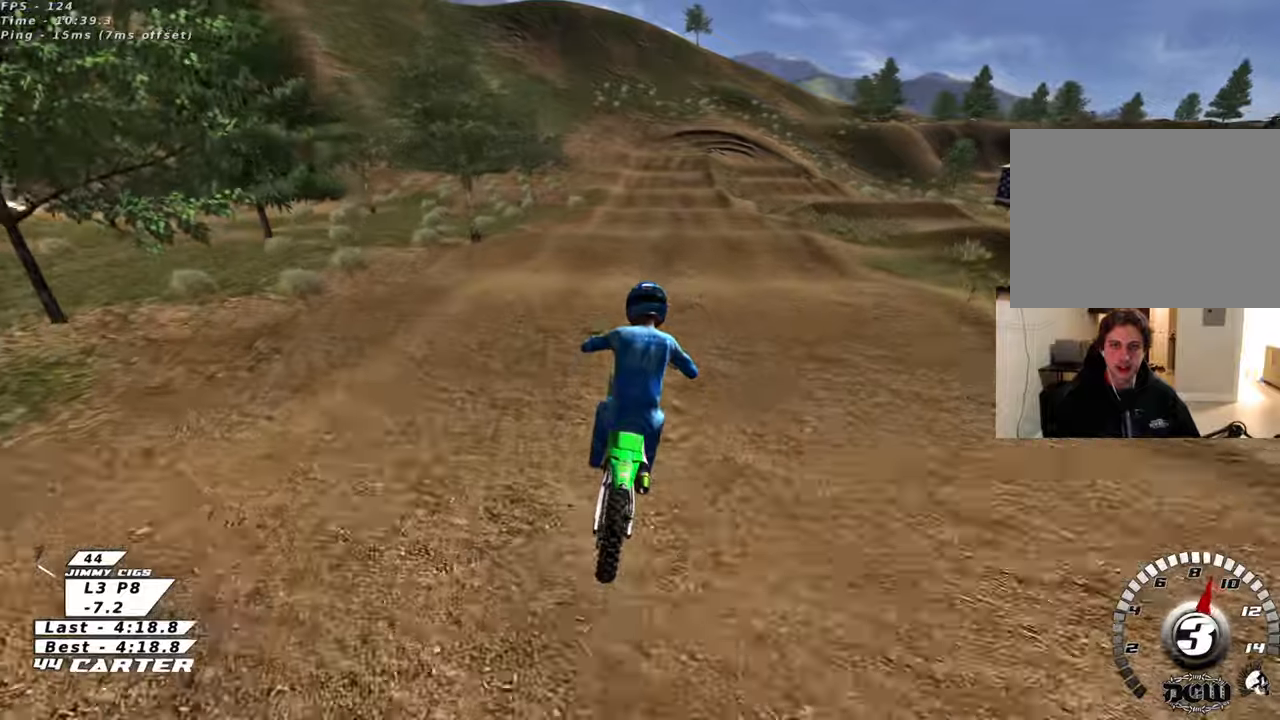
{"buttons": ["R2", "R3"], "left_stick": "down", "right_stick": "left", "events": [[33, "R2", "down"], [50, "R3", "down"], [200, "right_stick", "left"]]}
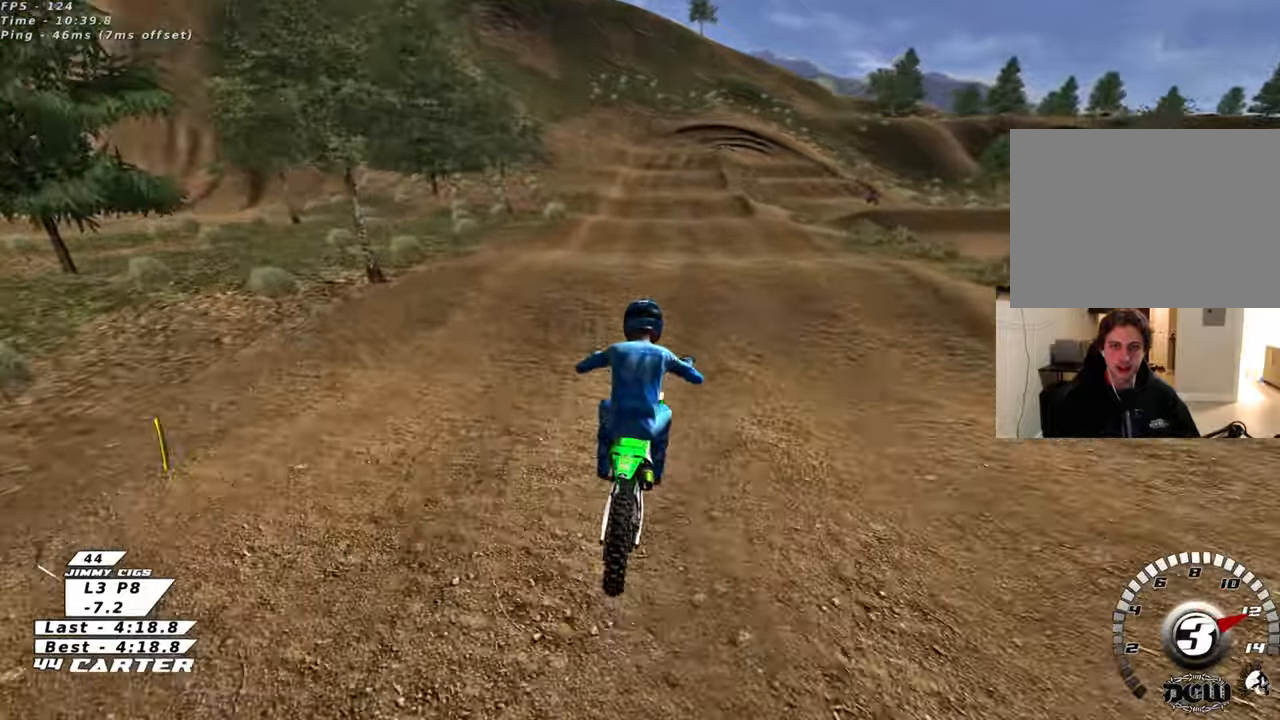
{"buttons": ["R2", "R3"], "left_stick": "down", "right_stick": "left", "events": [[33, "left_stick", "center"], [150, "left_stick", "up"], [350, "left_stick", "center"], [450, "left_stick", "down"]]}
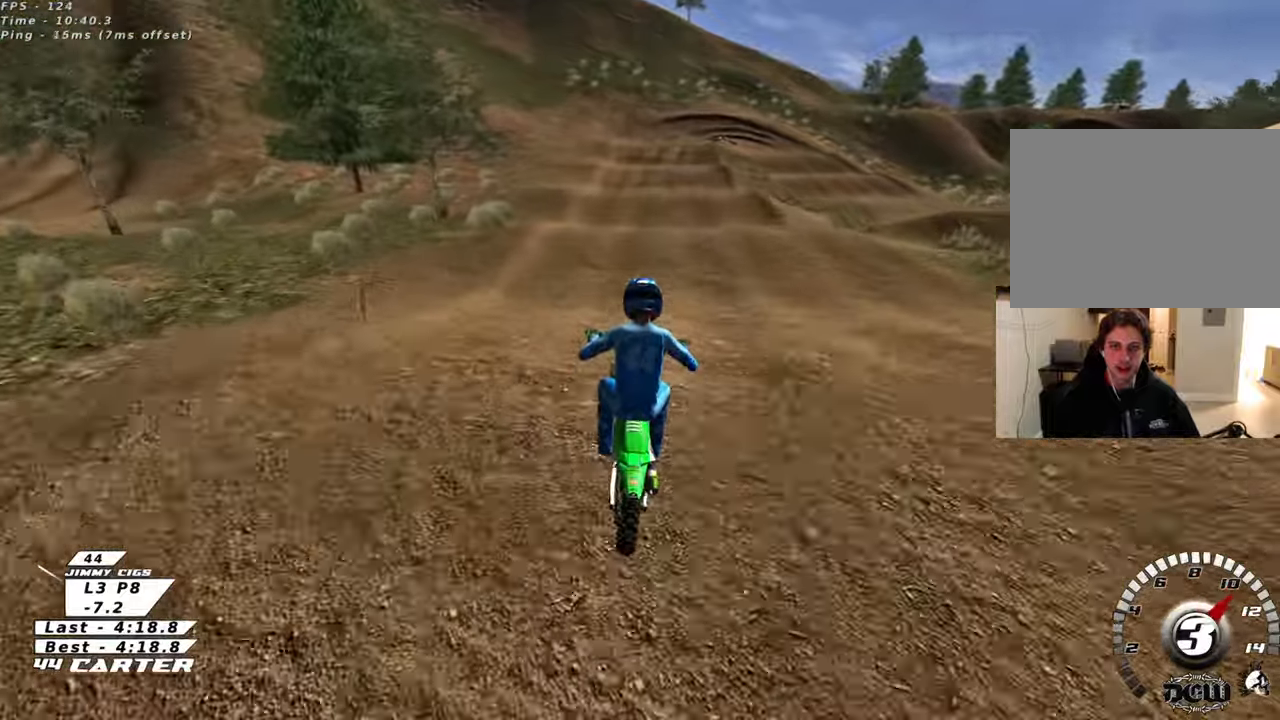
{"buttons": ["R2", "R3"], "left_stick": "down", "right_stick": "left", "events": [[50, "R2", "up"], [300, "L1", "down"], [317, "R2", "down"], [367, "R1", "down"], [417, "L1", "up"], [450, "R1", "up"]]}
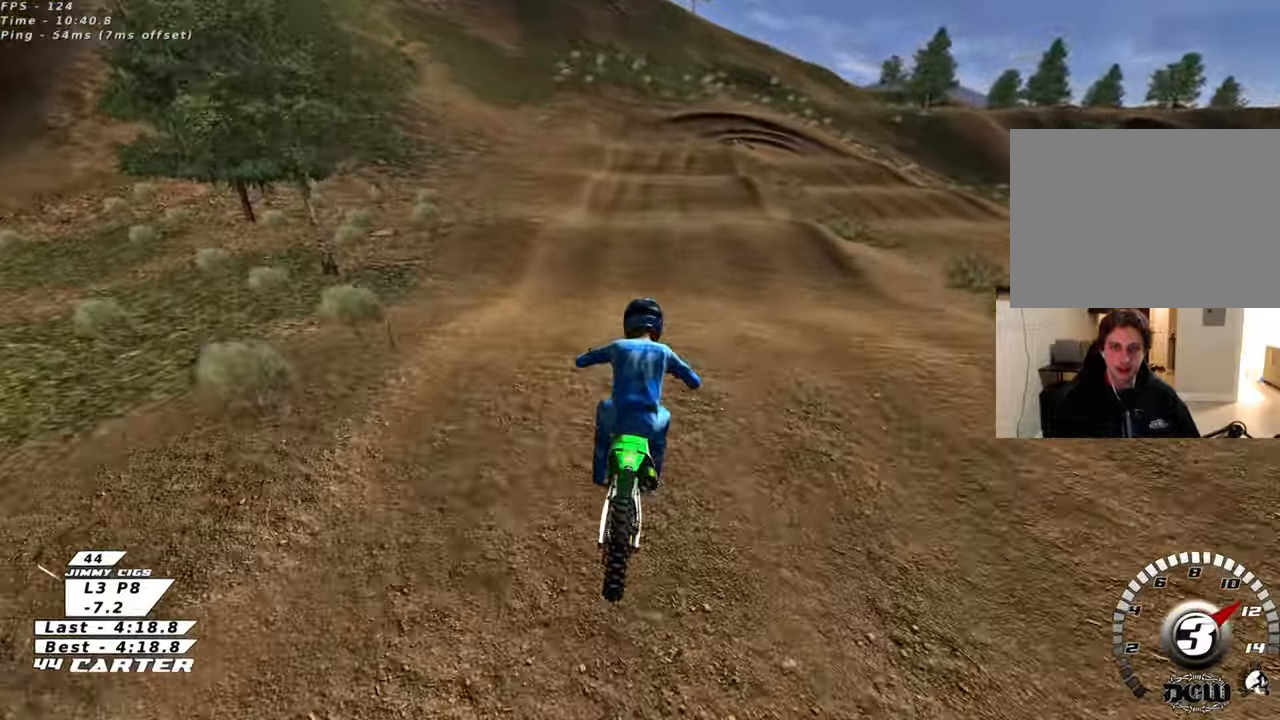
{"buttons": ["A", "R2"], "left_stick": "center", "right_stick": "center", "events": [[117, "left_stick", "center"], [250, "left_stick", "down"], [283, "R3", "up"], [400, "left_stick", "center"], [417, "right_stick", "center"], [500, "A", "down"]]}
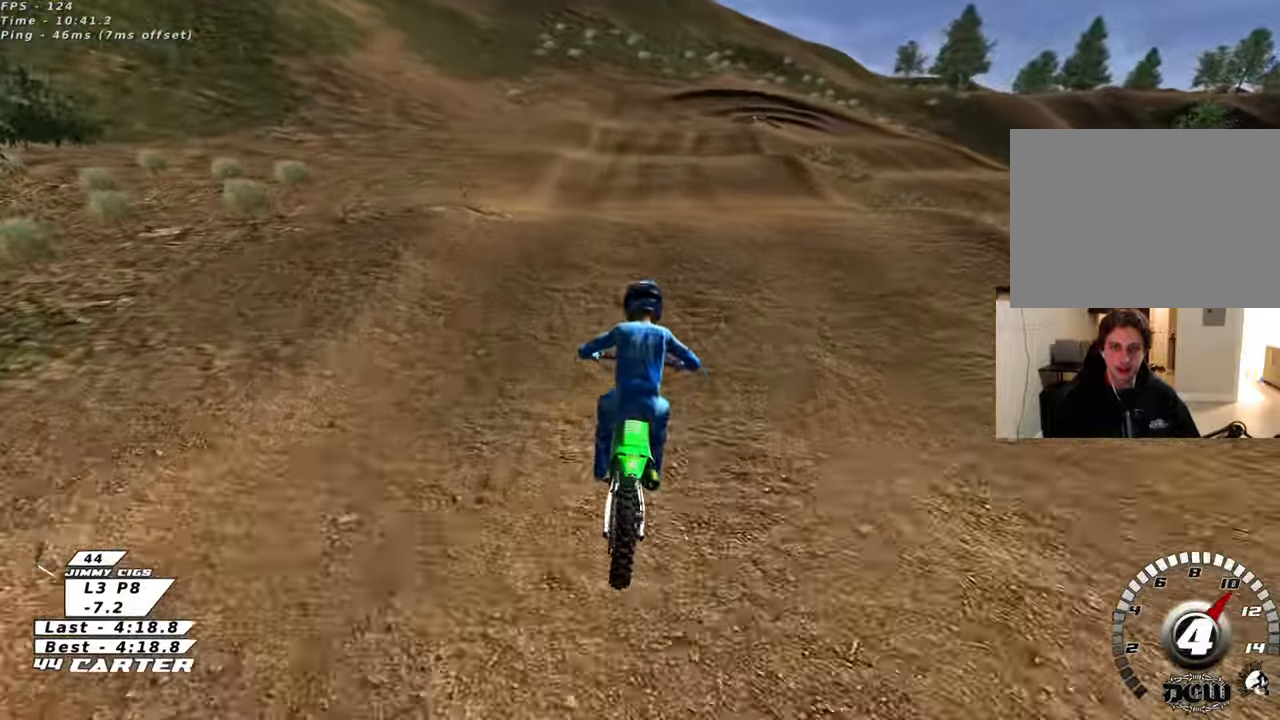
{"buttons": [], "left_stick": "down", "right_stick": "center", "events": [[100, "A", "up"], [150, "R2", "up"], [167, "left_stick", "down"]]}
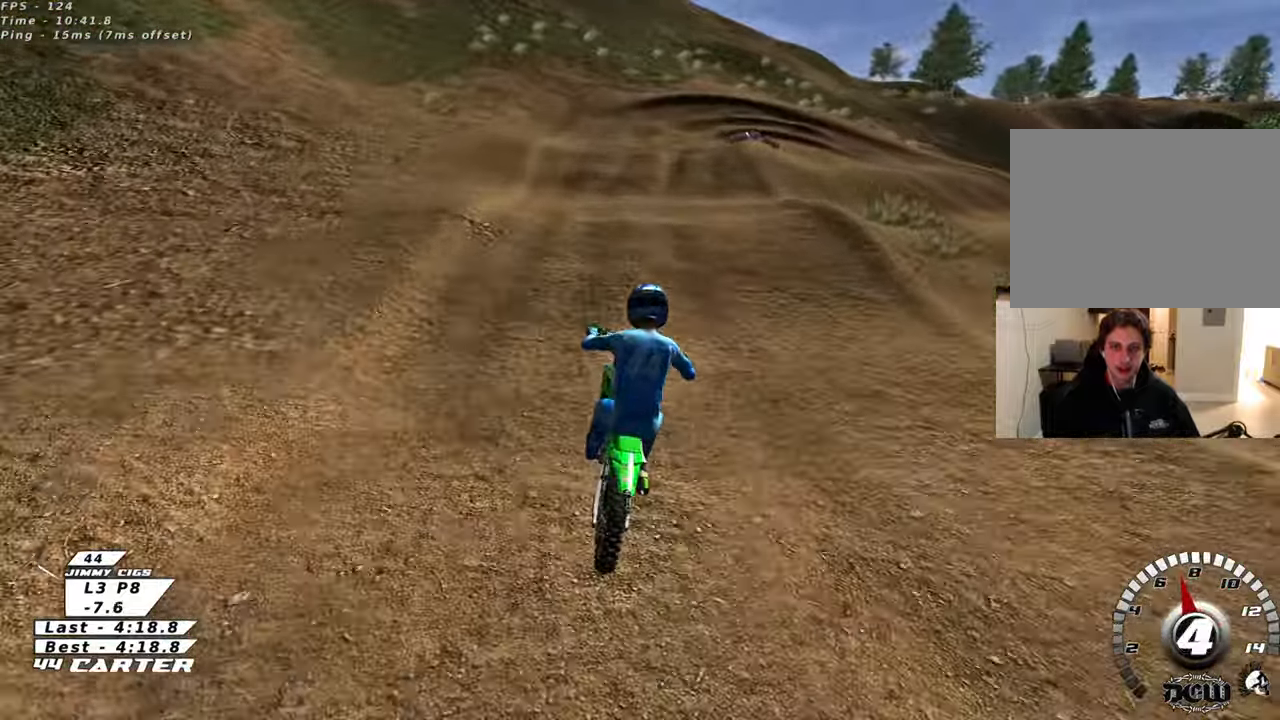
{"buttons": [], "left_stick": "left", "right_stick": "center", "events": [[50, "left_stick", "down-right"], [150, "R2", "down"], [167, "left_stick", "right"], [233, "X", "down"], [283, "left_stick", "center"], [333, "X", "up"], [383, "R2", "up"], [433, "X", "down"], [433, "left_stick", "left"], [500, "X", "up"]]}
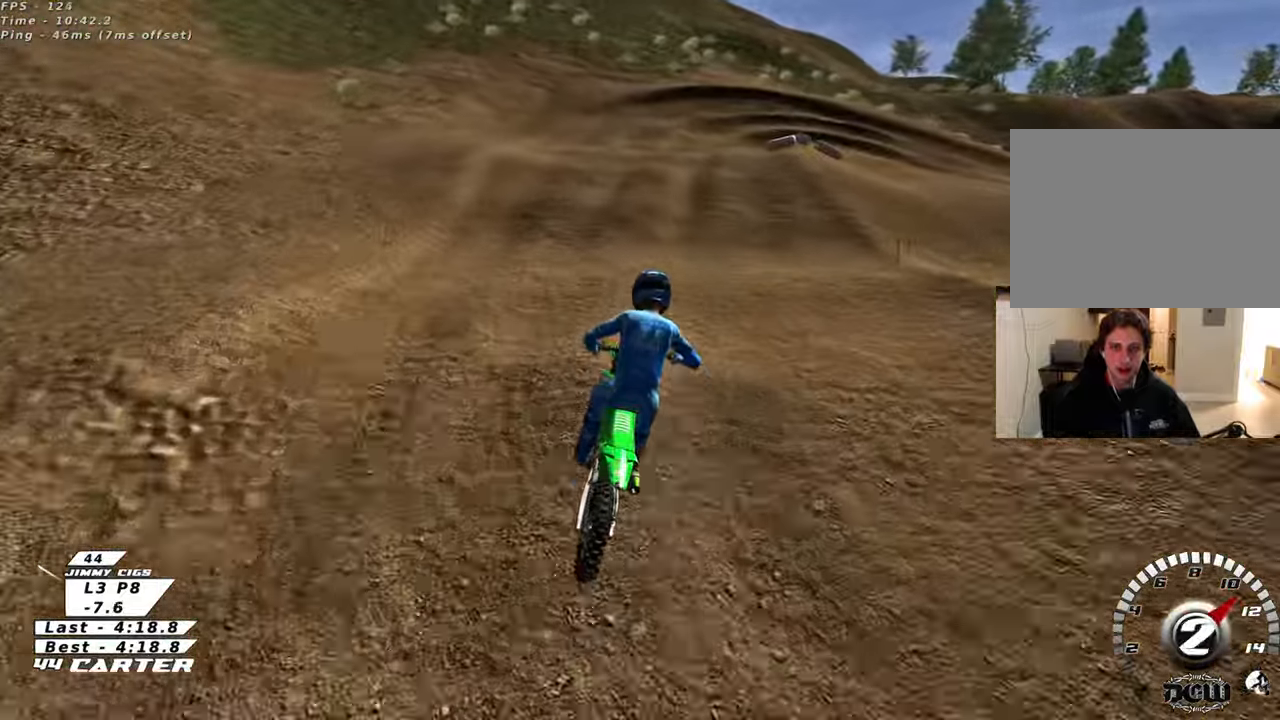
{"buttons": ["L2"], "left_stick": "center", "right_stick": "center", "events": [[33, "left_stick", "center"], [100, "X", "down"], [167, "X", "up"], [267, "X", "down"], [333, "X", "up"], [417, "L2", "down"]]}
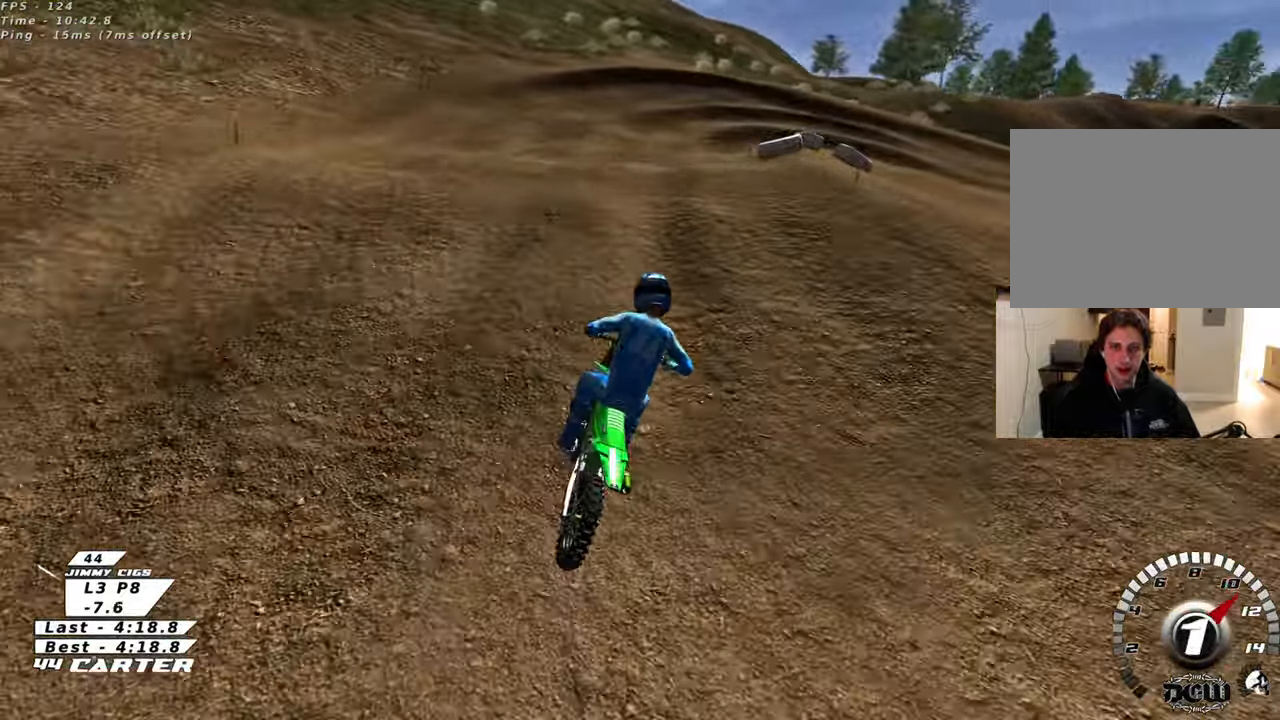
{"buttons": [], "left_stick": "down", "right_stick": "center", "events": [[133, "left_stick", "down"], [250, "L2", "up"]]}
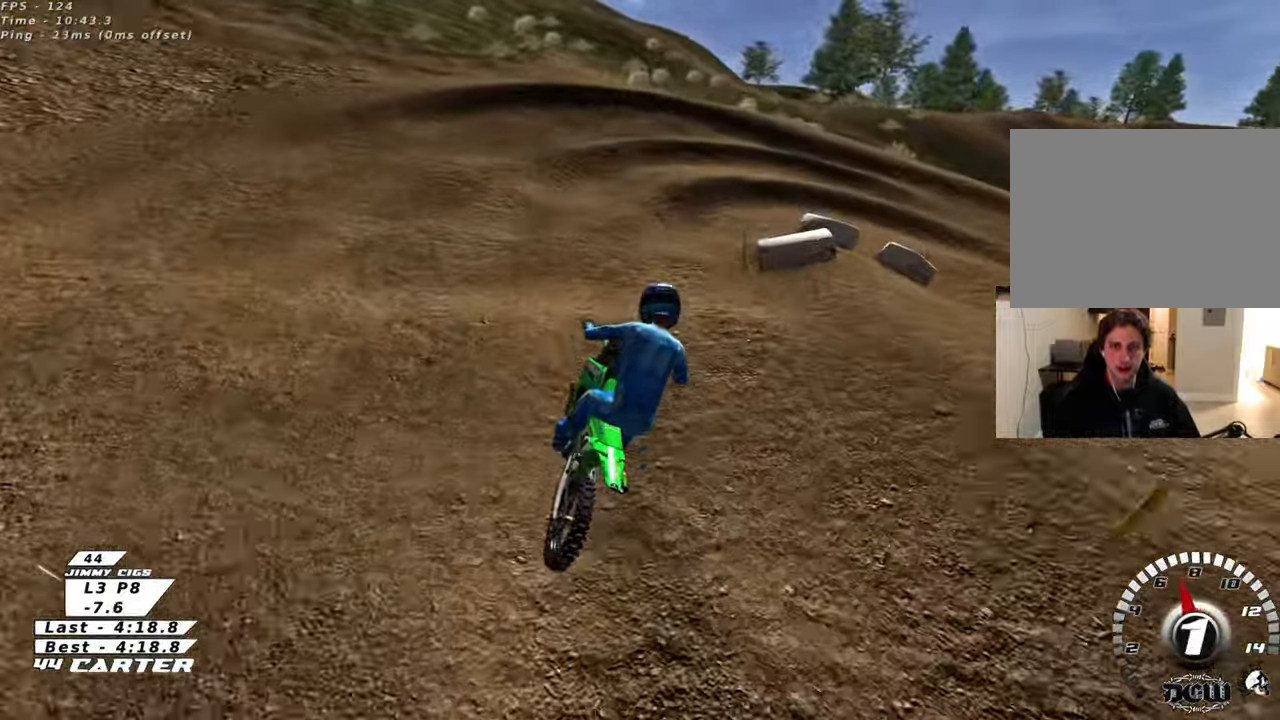
{"buttons": ["L2"], "left_stick": "right", "right_stick": "center", "events": [[117, "R2", "down"], [267, "left_stick", "down-right"], [300, "R2", "up"], [367, "L2", "down"], [450, "left_stick", "right"]]}
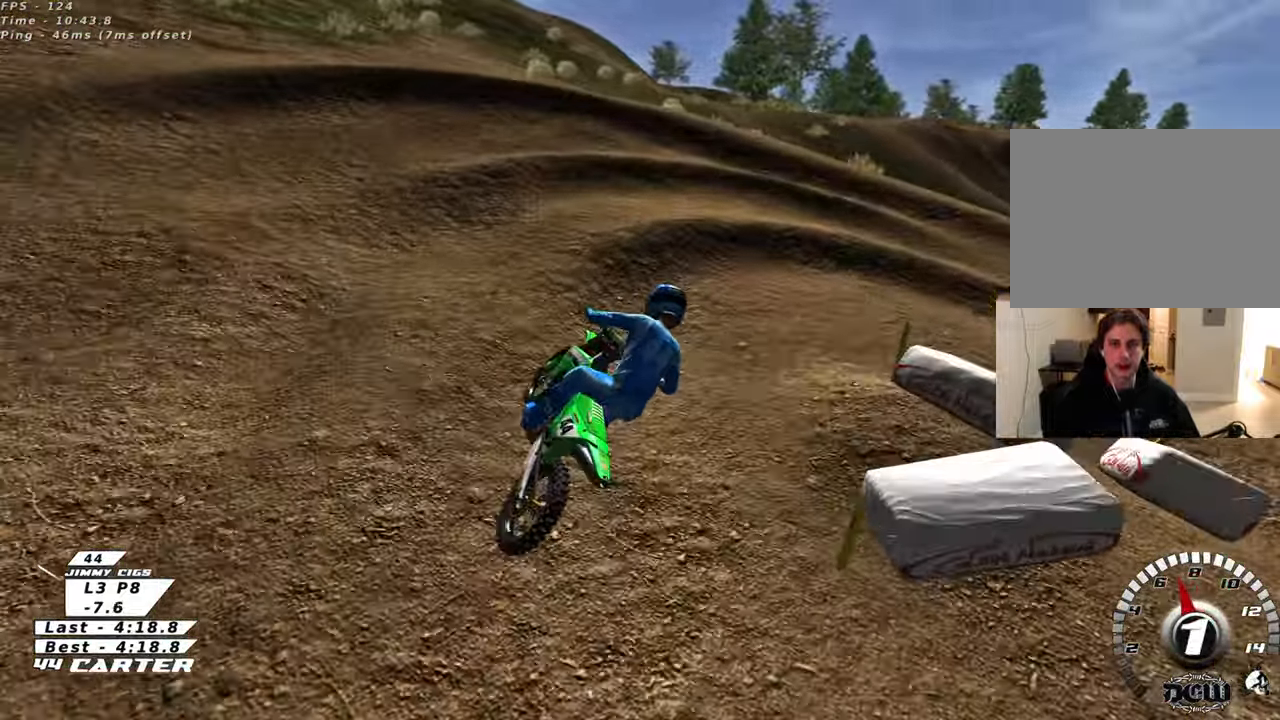
{"buttons": ["R3"], "left_stick": "right", "right_stick": "down-left", "events": [[83, "R2", "down"], [283, "right_stick", "down-left"], [300, "R2", "up"], [367, "R3", "down"], [450, "L2", "up"]]}
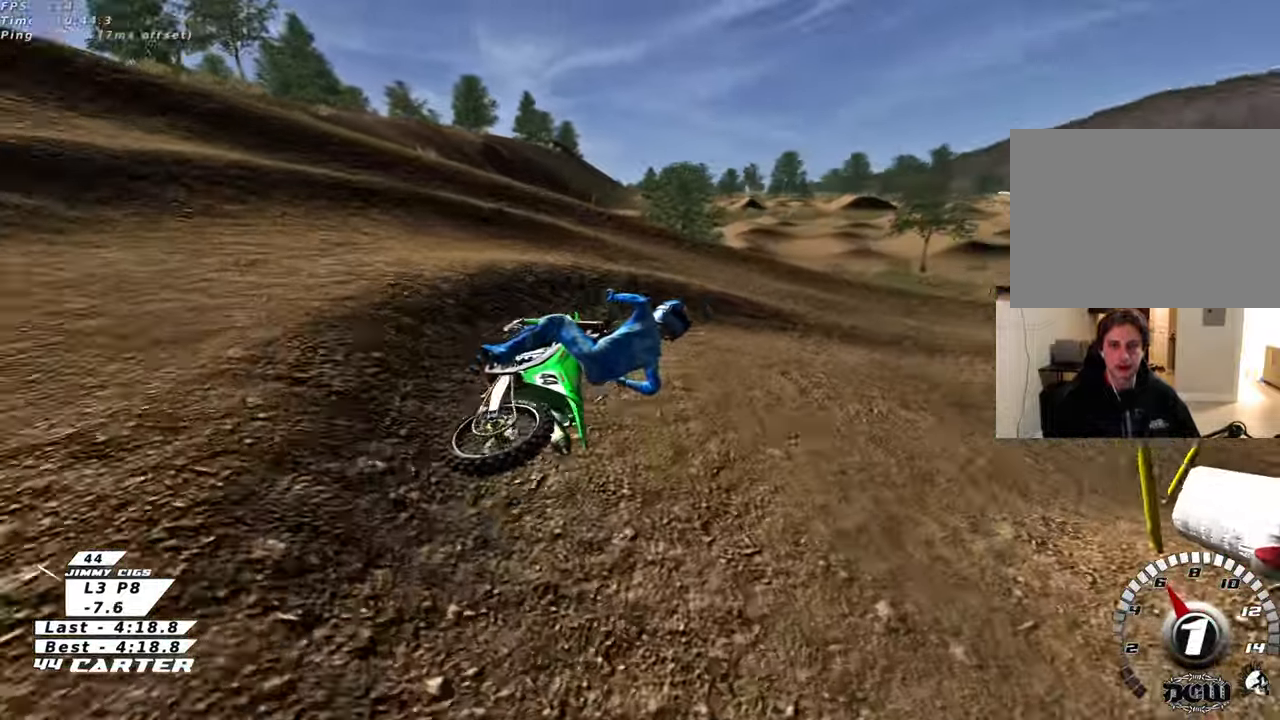
{"buttons": ["R2", "R3"], "left_stick": "left", "right_stick": "left", "events": [[150, "R2", "down"], [150, "right_stick", "left"], [233, "left_stick", "center"], [350, "left_stick", "left"]]}
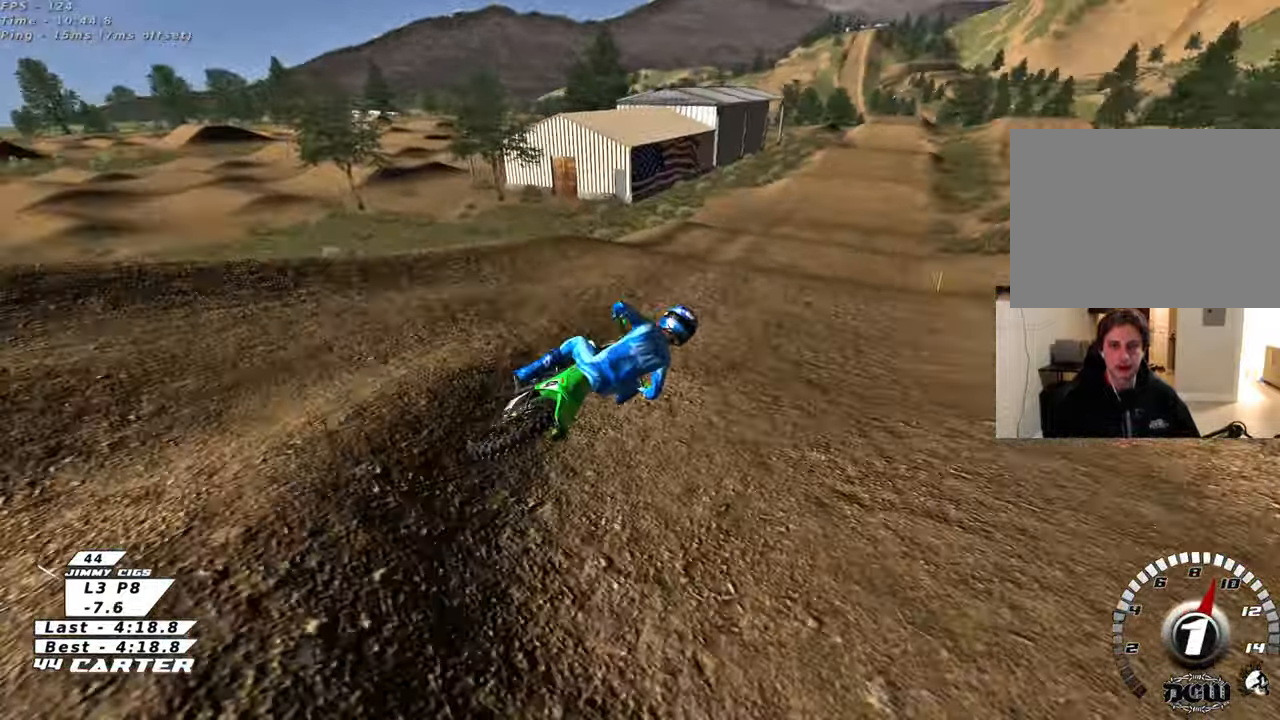
{"buttons": ["R2"], "left_stick": "down-left", "right_stick": "center", "events": [[33, "R3", "up"], [83, "left_stick", "center"], [83, "right_stick", "center"], [183, "left_stick", "left"], [267, "A", "down"], [333, "left_stick", "center"], [417, "A", "up"], [450, "left_stick", "down-left"]]}
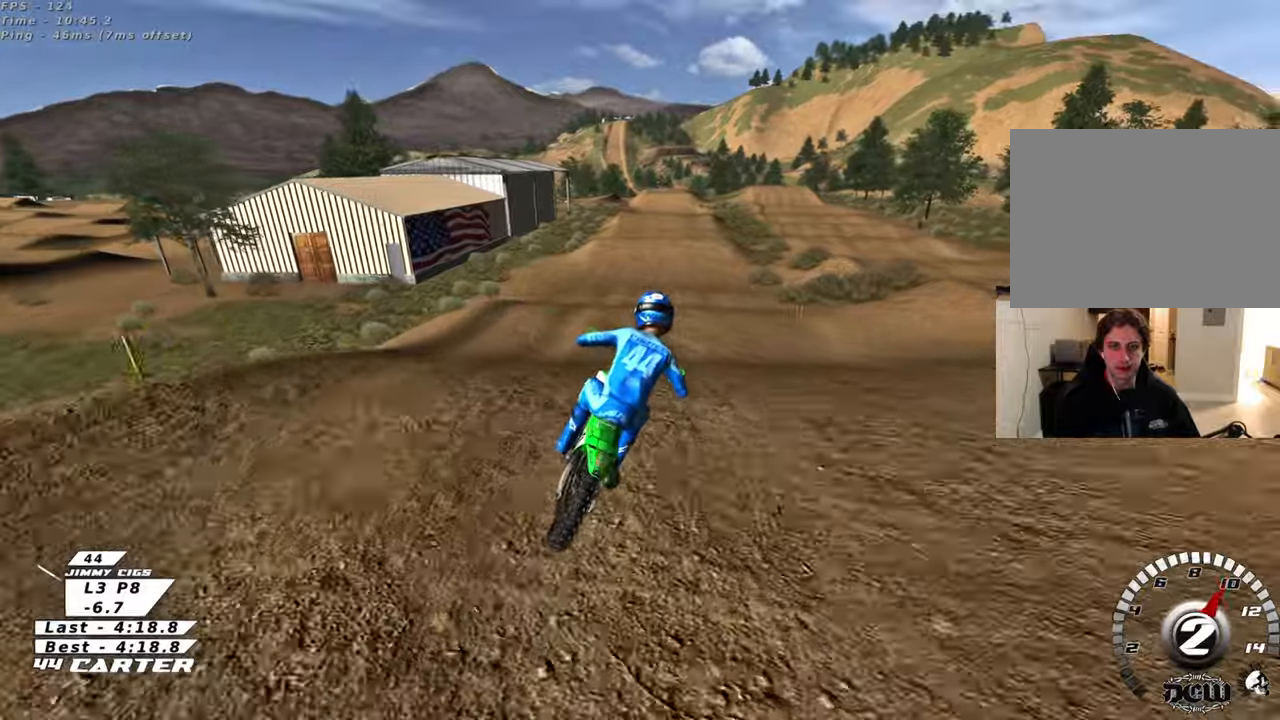
{"buttons": ["R2"], "left_stick": "up", "right_stick": "center", "events": [[67, "A", "down"], [83, "left_stick", "up-right"], [167, "A", "up"], [183, "R2", "up"], [267, "left_stick", "up"], [400, "R2", "down"]]}
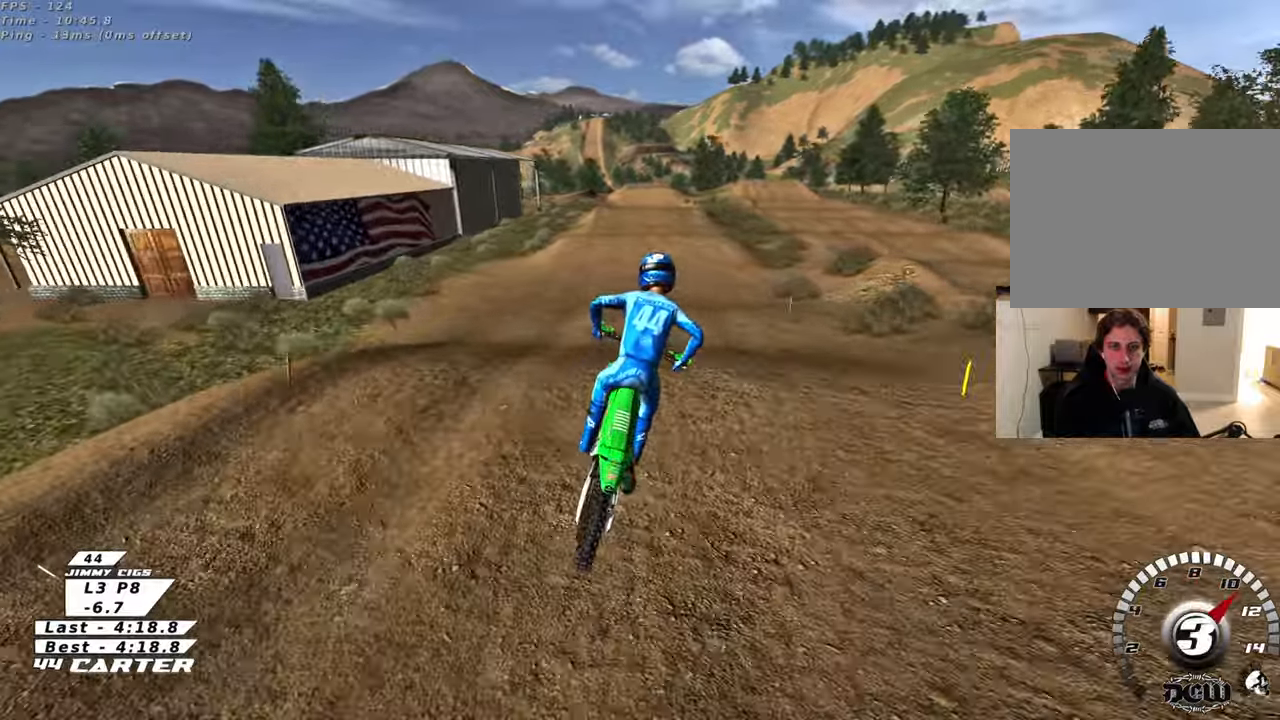
{"buttons": ["R2"], "left_stick": "up", "right_stick": "center", "events": [[150, "left_stick", "down"], [250, "A", "down"], [400, "A", "up"], [400, "left_stick", "up"]]}
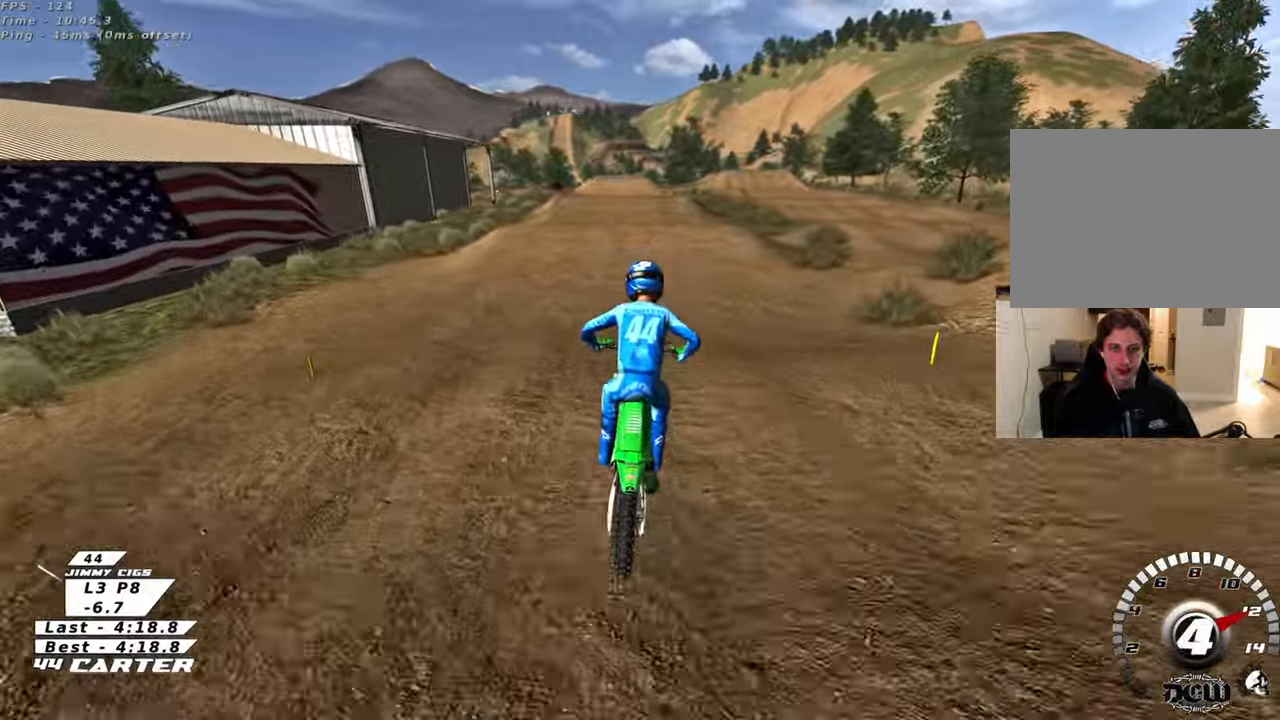
{"buttons": ["R2"], "left_stick": "center", "right_stick": "center", "events": [[67, "left_stick", "center"], [133, "left_stick", "down"], [350, "left_stick", "center"]]}